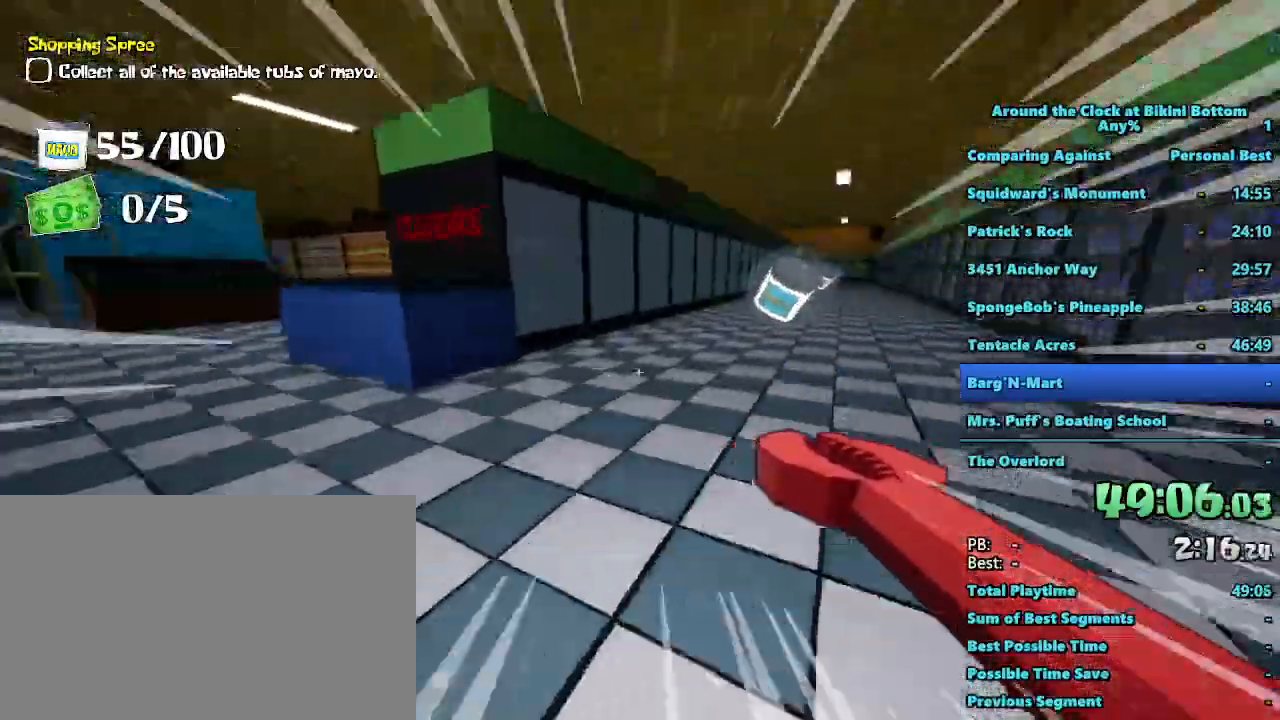
Gameplay with keyboard and mouse; each line is a JSON object with the keys and mouse buttons held at the frame after it. "events" lists presses ("down") and releases ("up") of "1", "2", "3", "4", "5", "a", "alt", "b", "c", "ctrl", "d", "e", "f", "g", "q", "r", "s", "shift", "space", "t", "tab", "tilde", "v", "w", "x", "z", "mouse_left", "mouse_wheel", "mouse_right", "mouse_mb4" and "mouse_mb5" between this image and that frame as [ms after this image, input, new state], when the widget could be followed in between. "mouse_left", "mouse_wheel", "mouse_right", "mouse_mb4", "mouse_mb5" = the "left", "wheel", "right", "mb4", "mb5" buttons of the "mouse" list. No other keys are recorded. "wheel" means that the mouse wheel is clicked or scrolled. Mouse movement is not recorded.
{"keys": ["shift", "w"], "mouse": [], "events": [[17, "d", "up"]]}
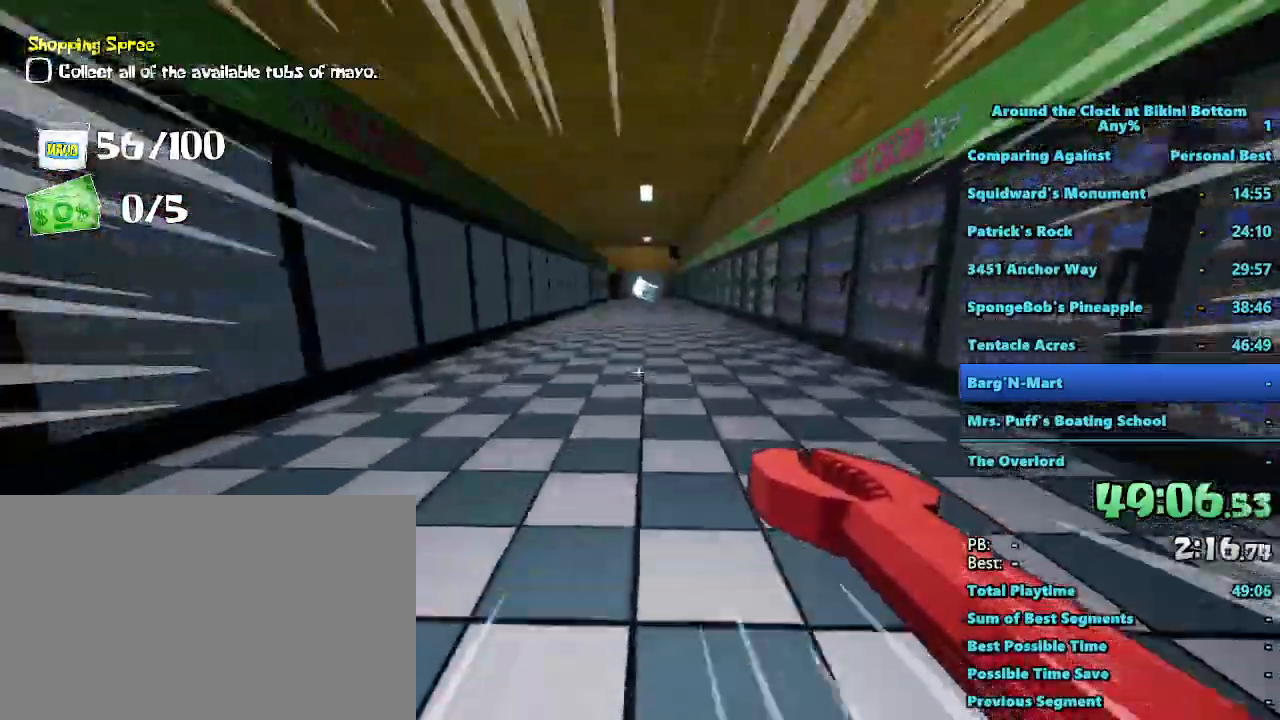
{"keys": ["shift", "w"], "mouse": [], "events": []}
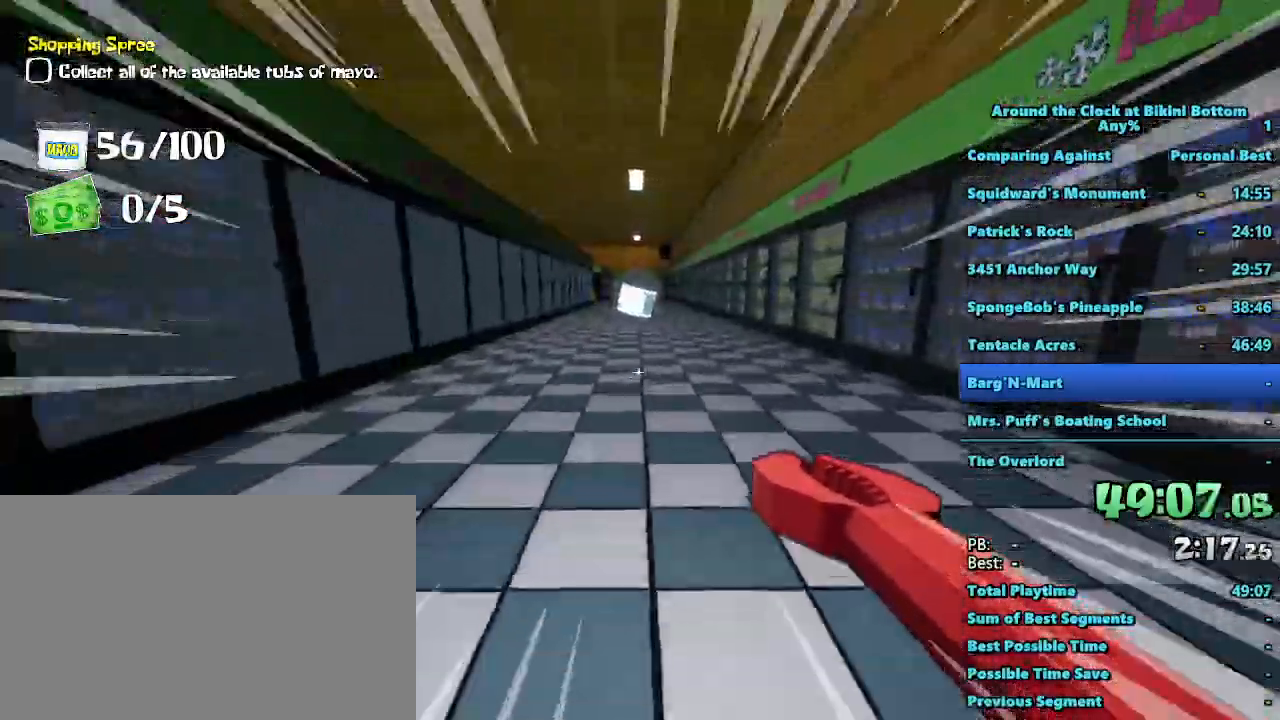
{"keys": ["shift", "w"], "mouse": [], "events": []}
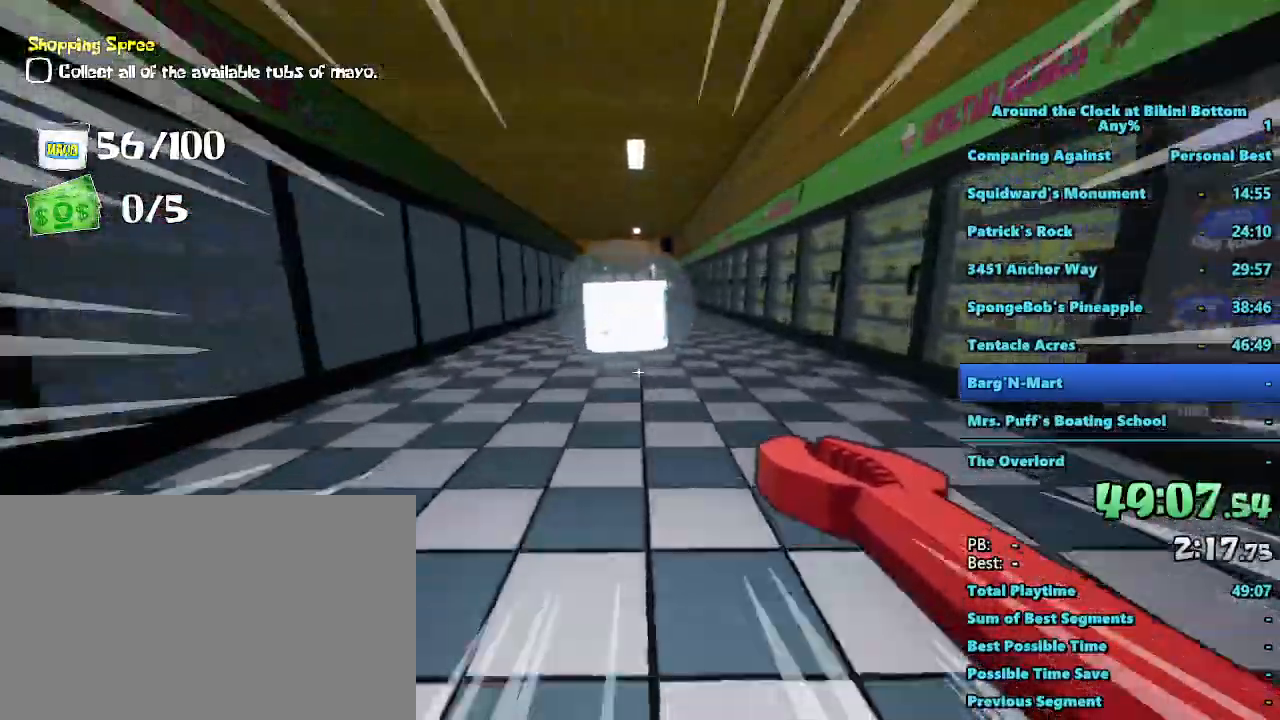
{"keys": ["shift", "w"], "mouse": []}
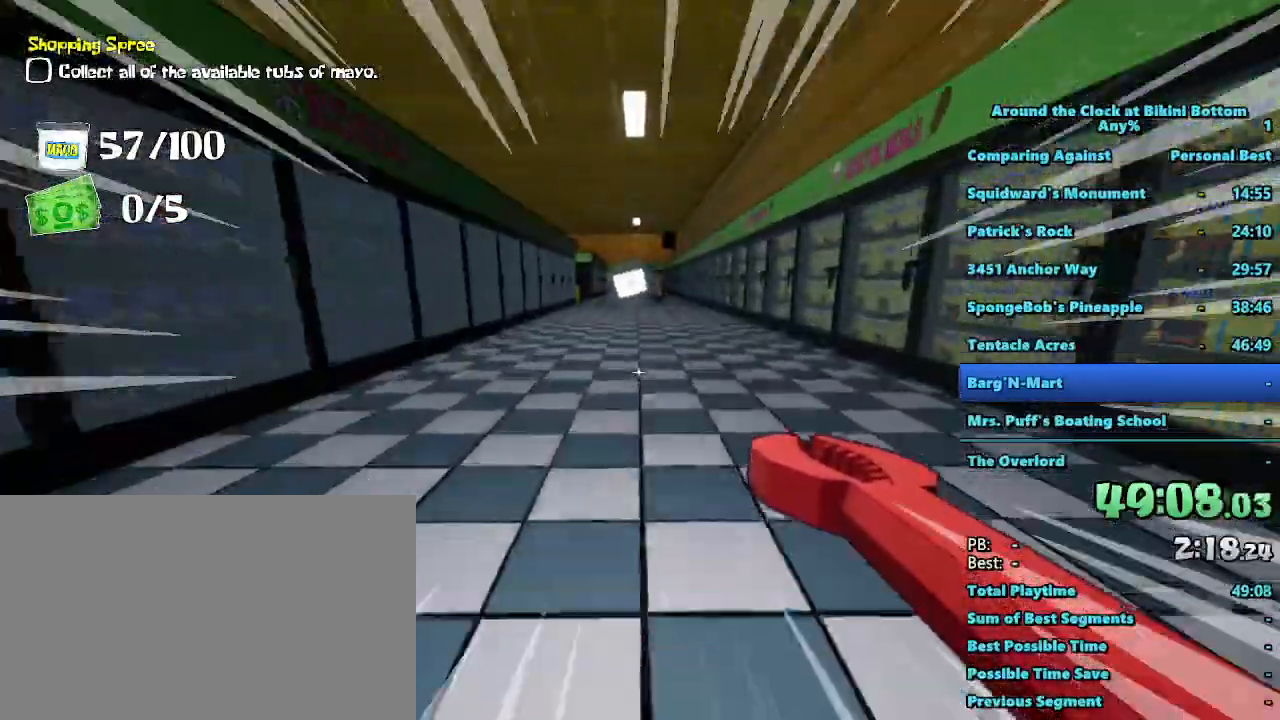
{"keys": ["shift", "w"], "mouse": []}
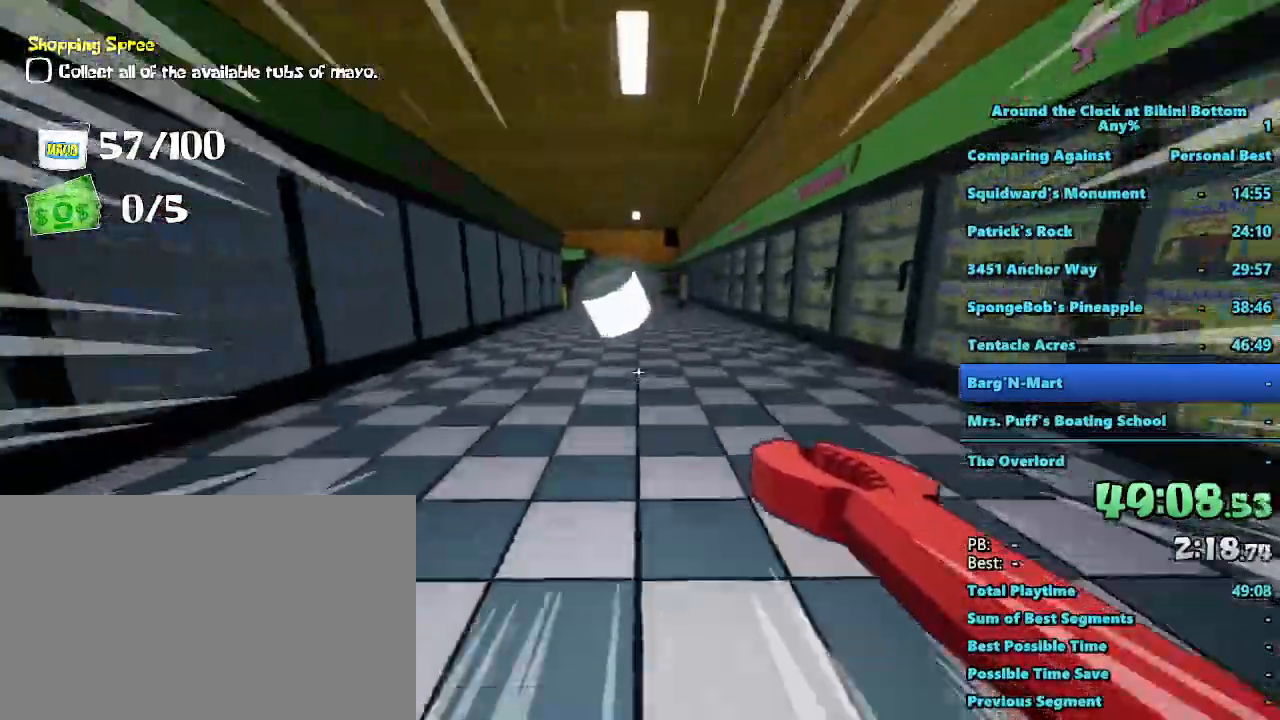
{"keys": ["shift", "w", "x"], "mouse": [], "events": [[450, "x", "down"]]}
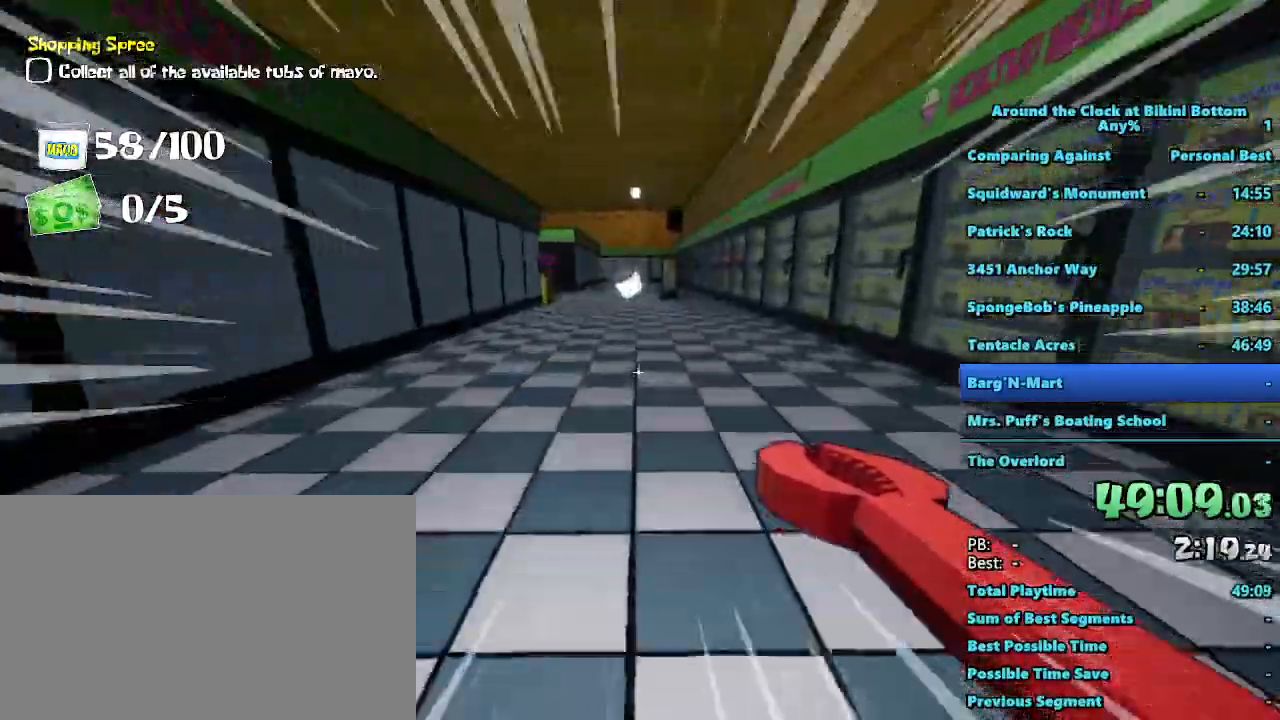
{"keys": ["shift", "w"], "mouse": [], "events": [[34, "x", "up"]]}
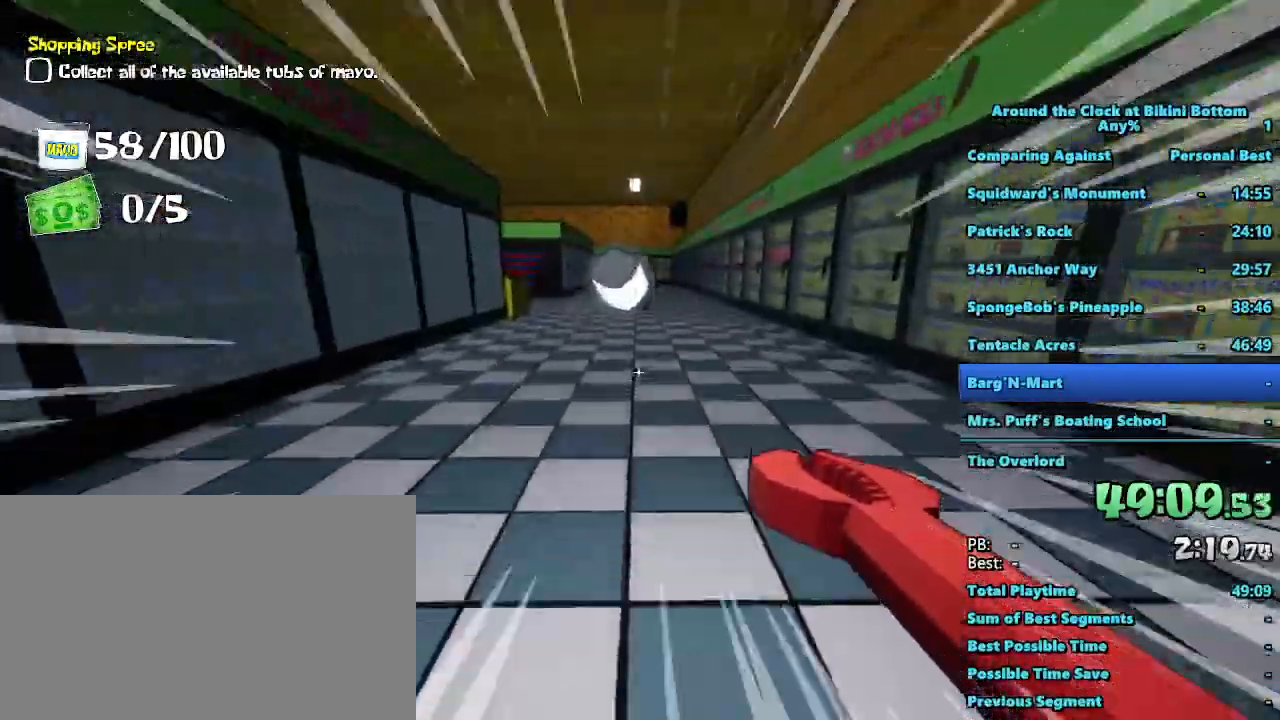
{"keys": ["d", "shift", "w"], "mouse": [], "events": [[184, "x", "down"], [217, "x", "up"], [334, "d", "down"]]}
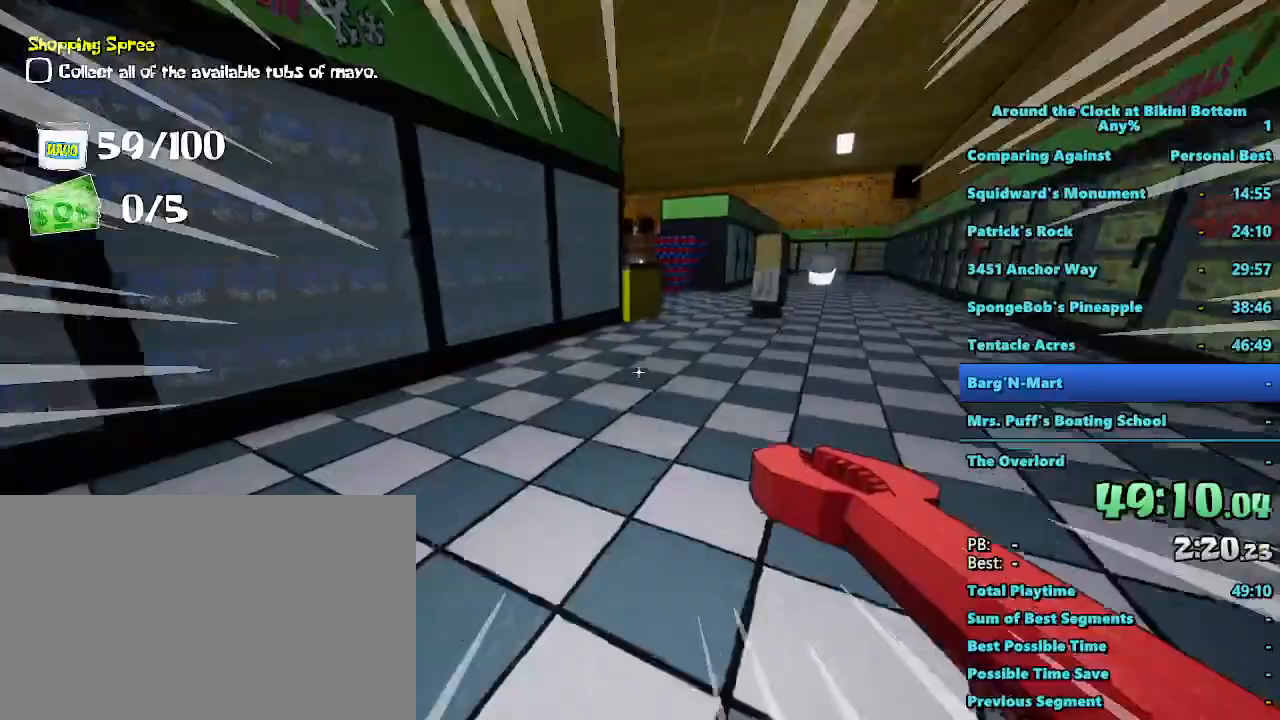
{"keys": ["d", "shift", "w"], "mouse": []}
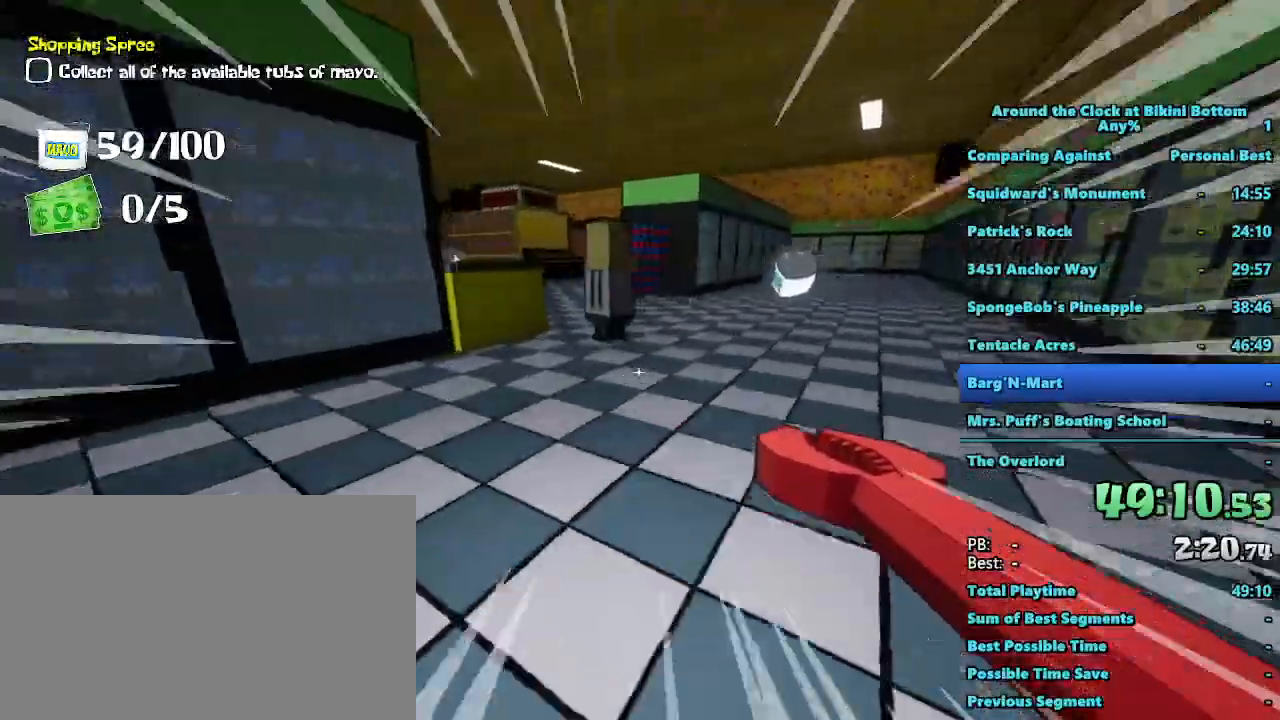
{"keys": ["d", "shift", "w"], "mouse": [], "events": []}
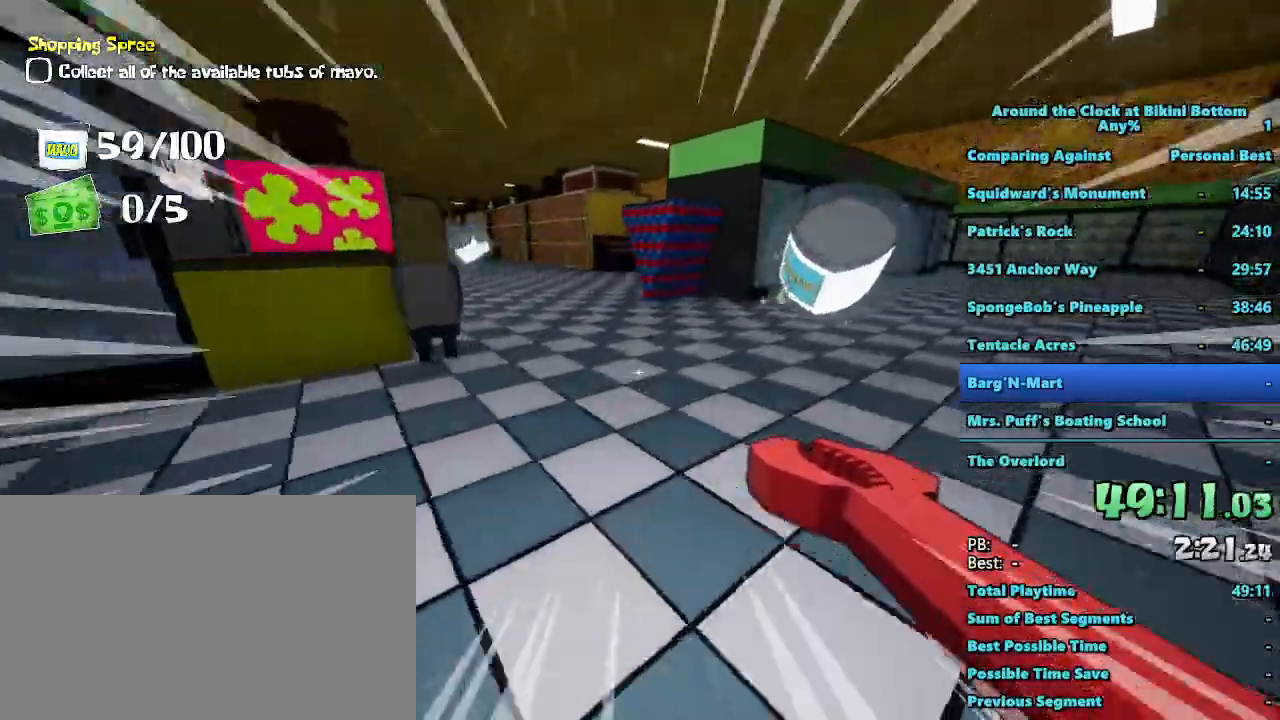
{"keys": ["shift", "w"], "mouse": []}
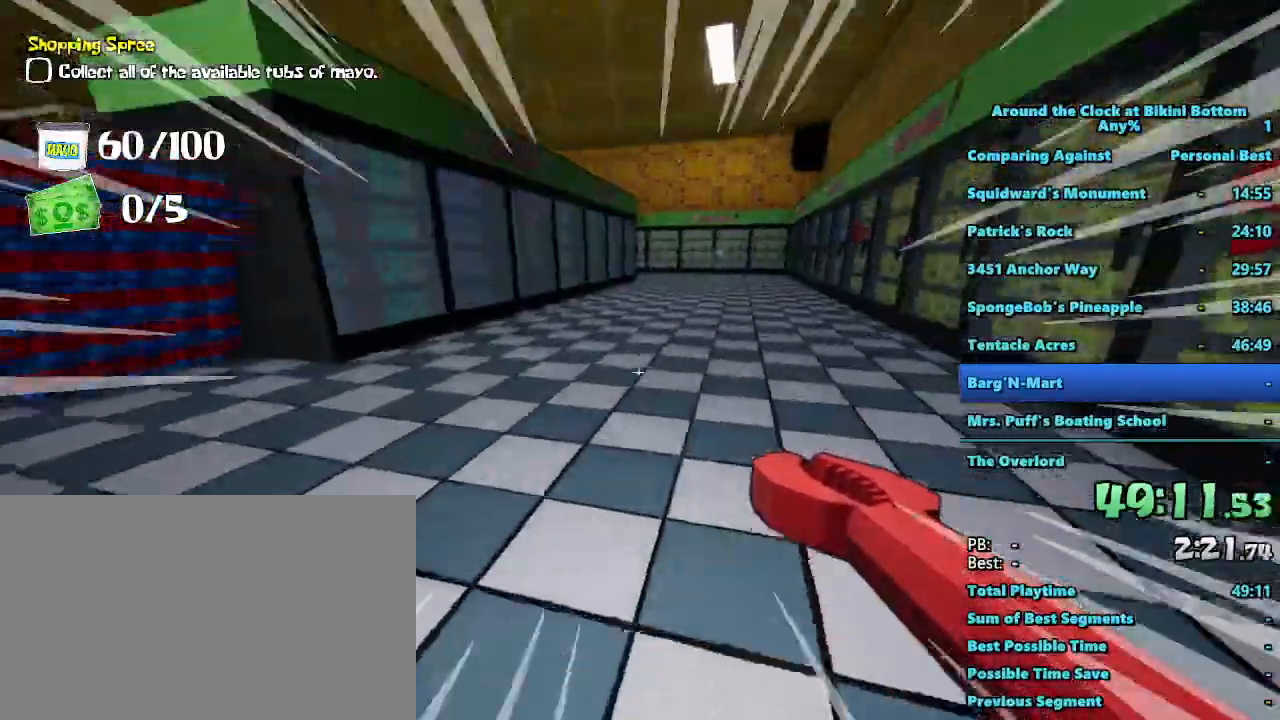
{"keys": ["shift", "w"], "mouse": [], "events": []}
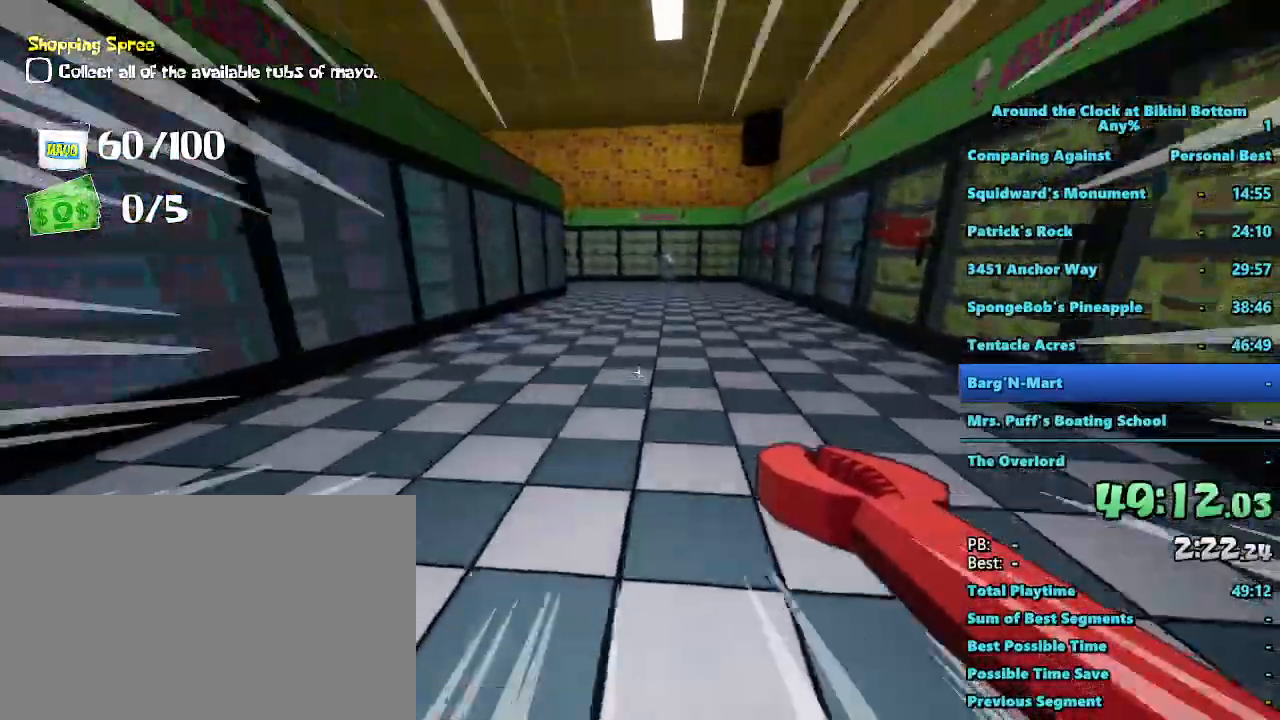
{"keys": ["shift", "w"], "mouse": [], "events": []}
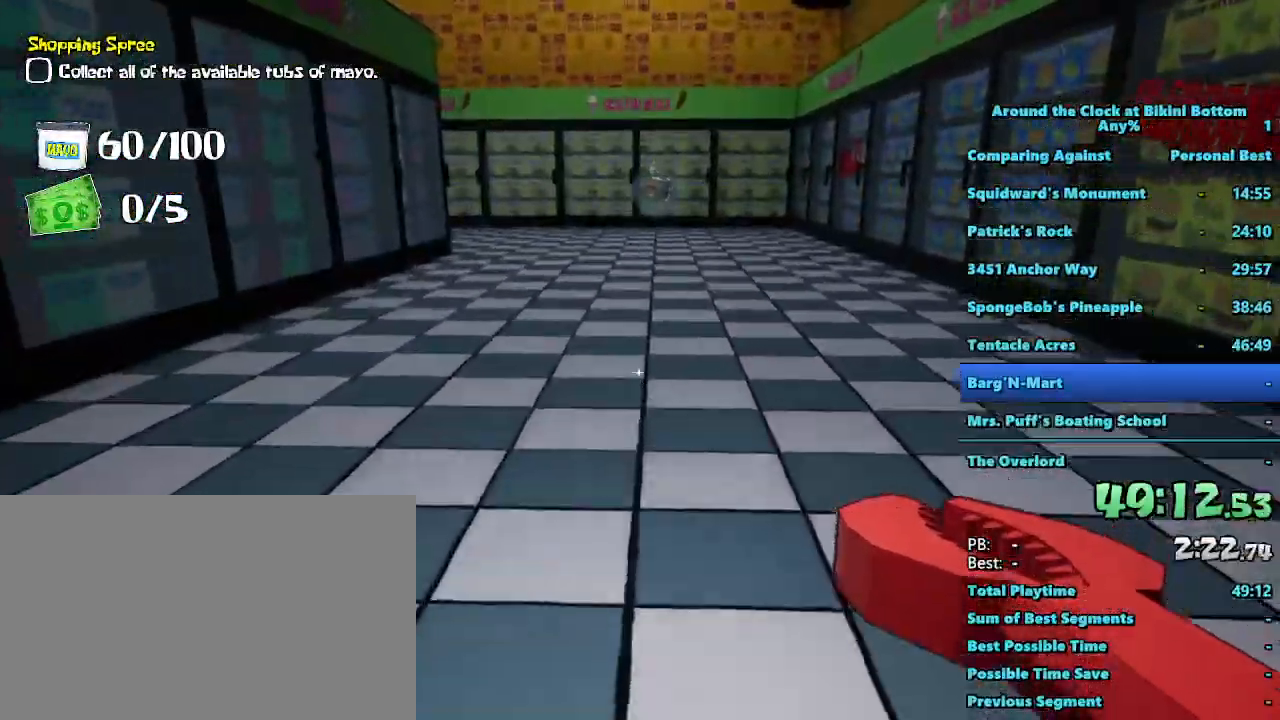
{"keys": ["shift", "w"], "mouse": [], "events": [[34, "shift", "up"], [350, "shift", "down"]]}
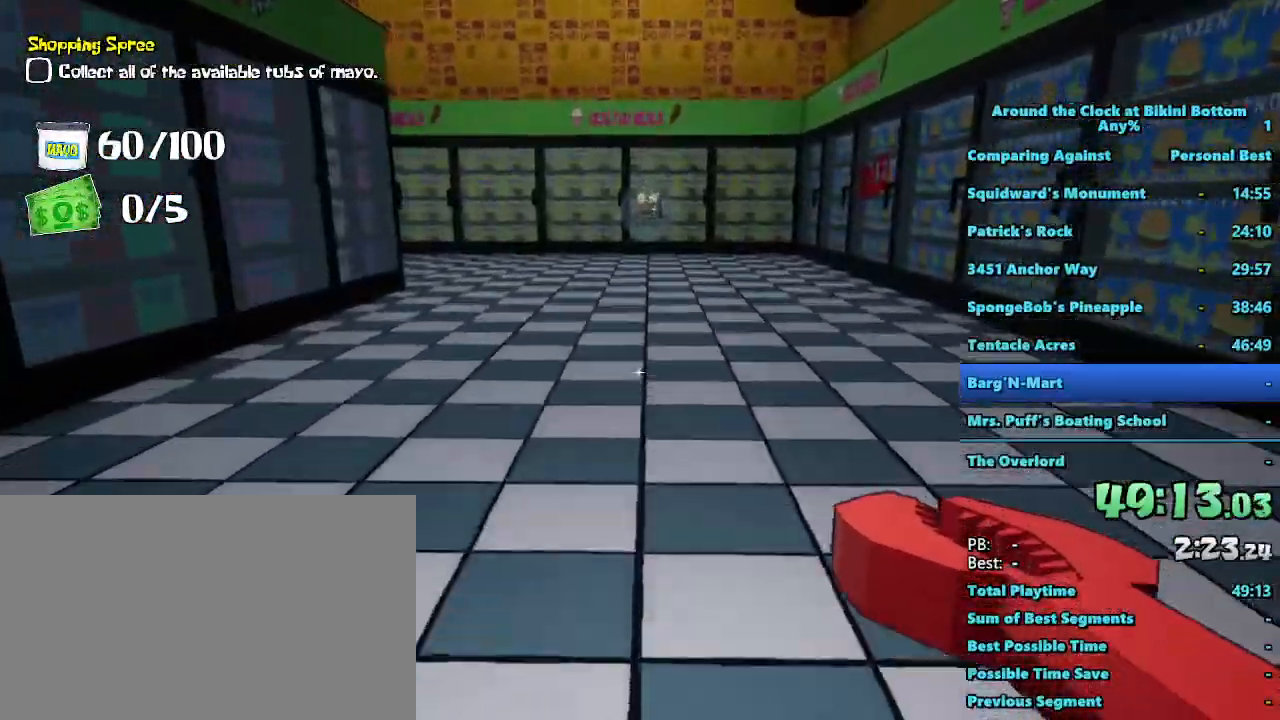
{"keys": ["shift", "w"], "mouse": [], "events": []}
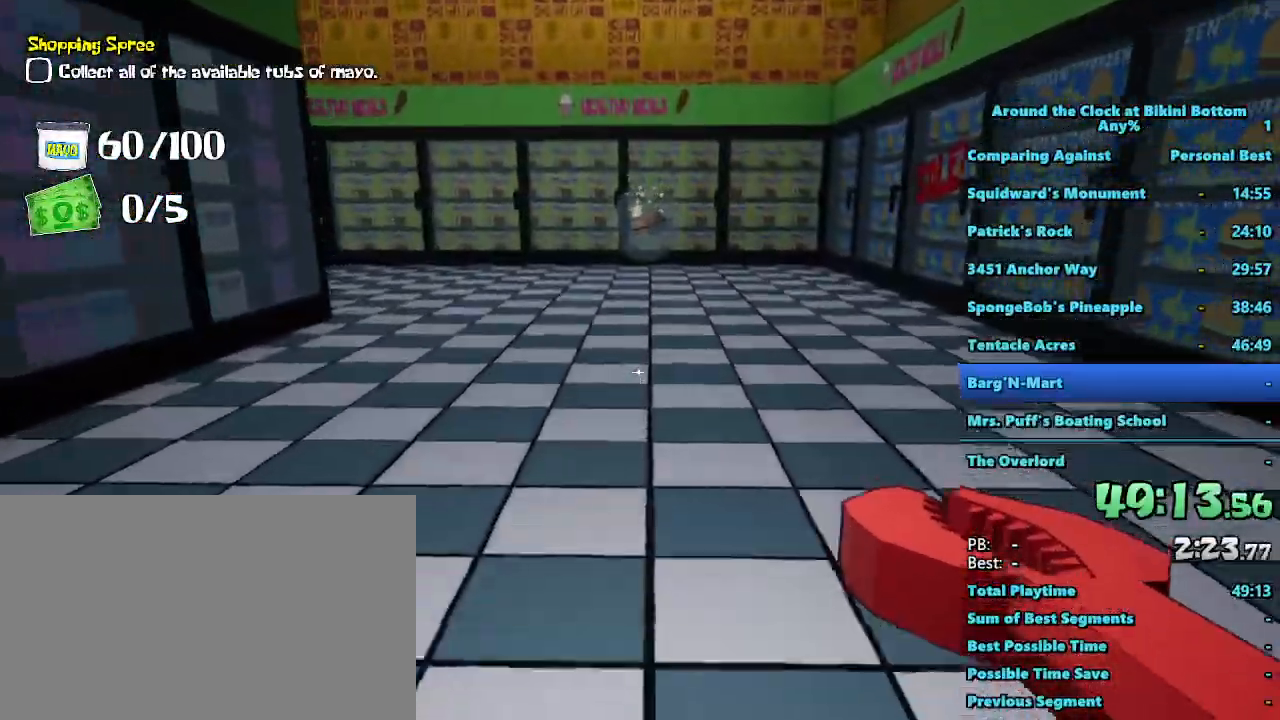
{"keys": ["shift", "w"], "mouse": [], "events": []}
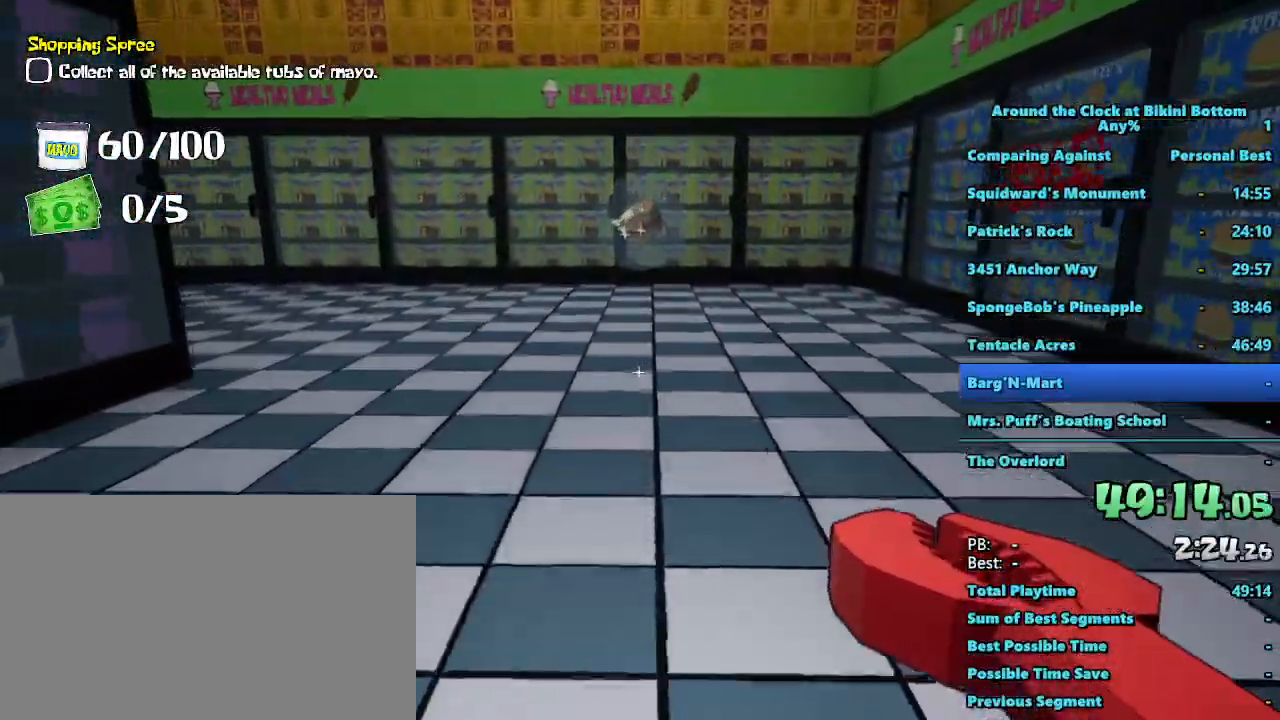
{"keys": ["shift", "w"], "mouse": [], "events": []}
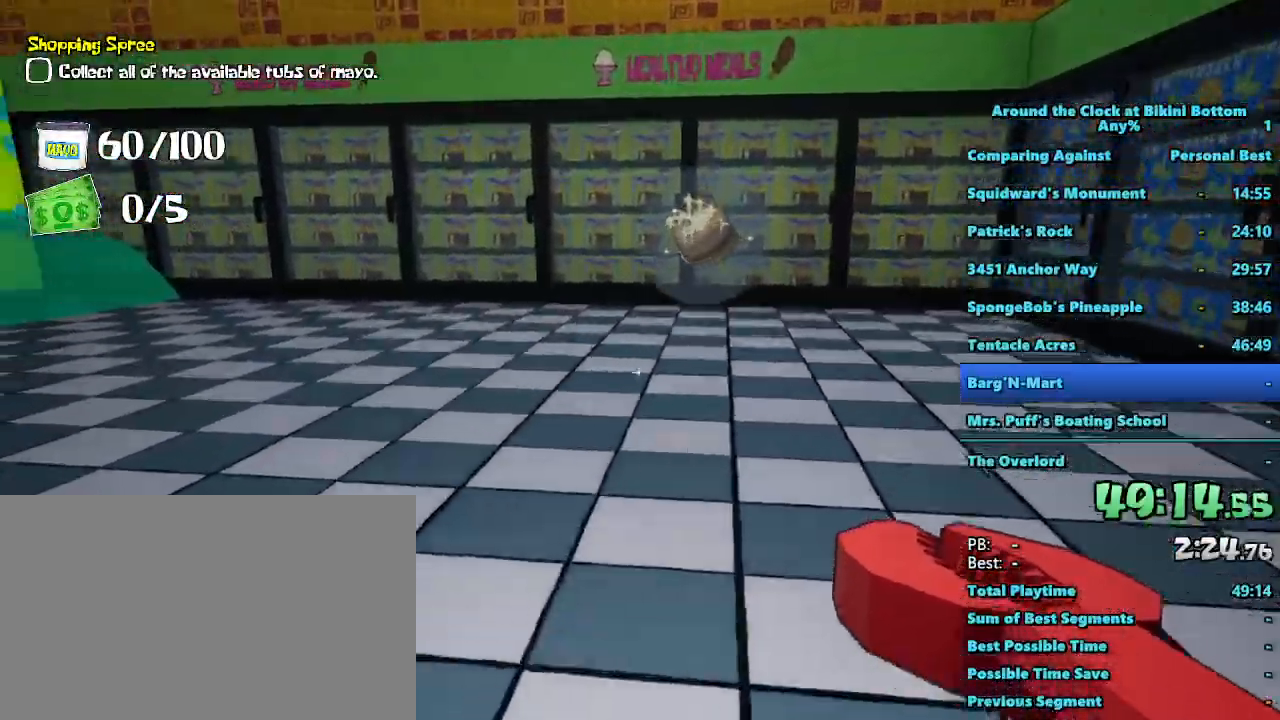
{"keys": ["d", "shift", "w"], "mouse": [], "events": [[134, "d", "down"]]}
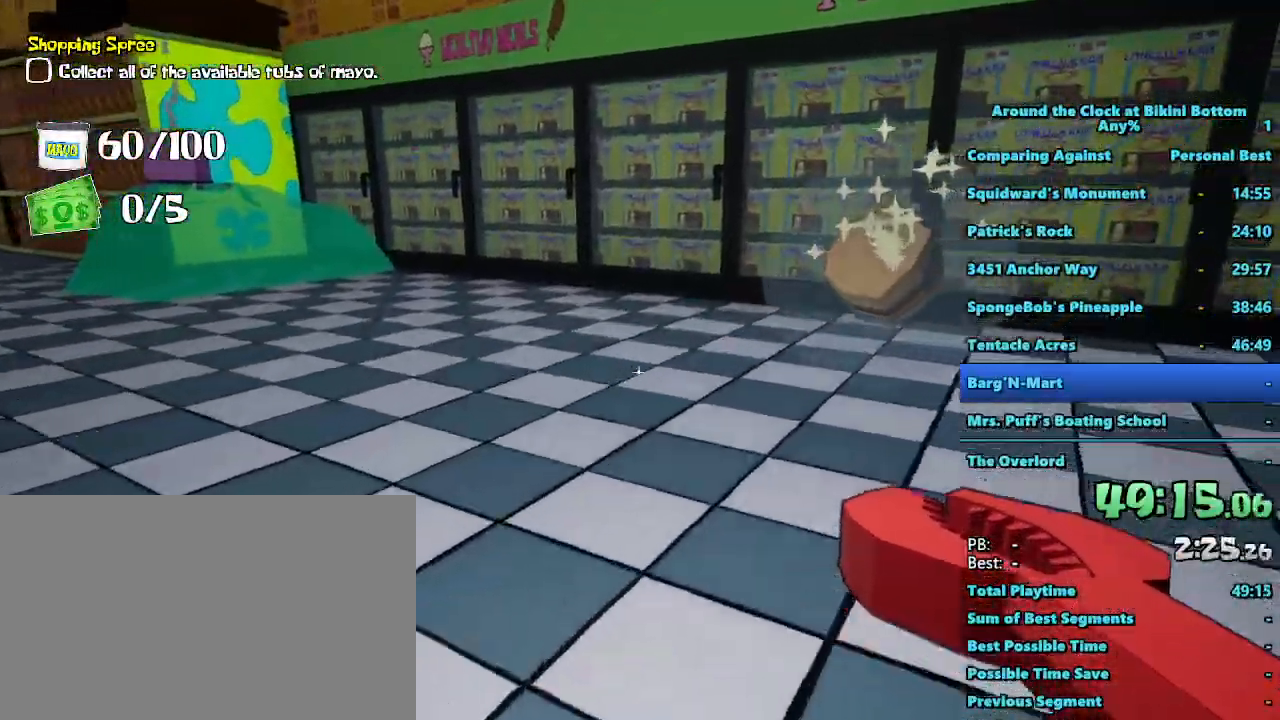
{"keys": ["shift", "w"], "mouse": [], "events": [[100, "d", "up"]]}
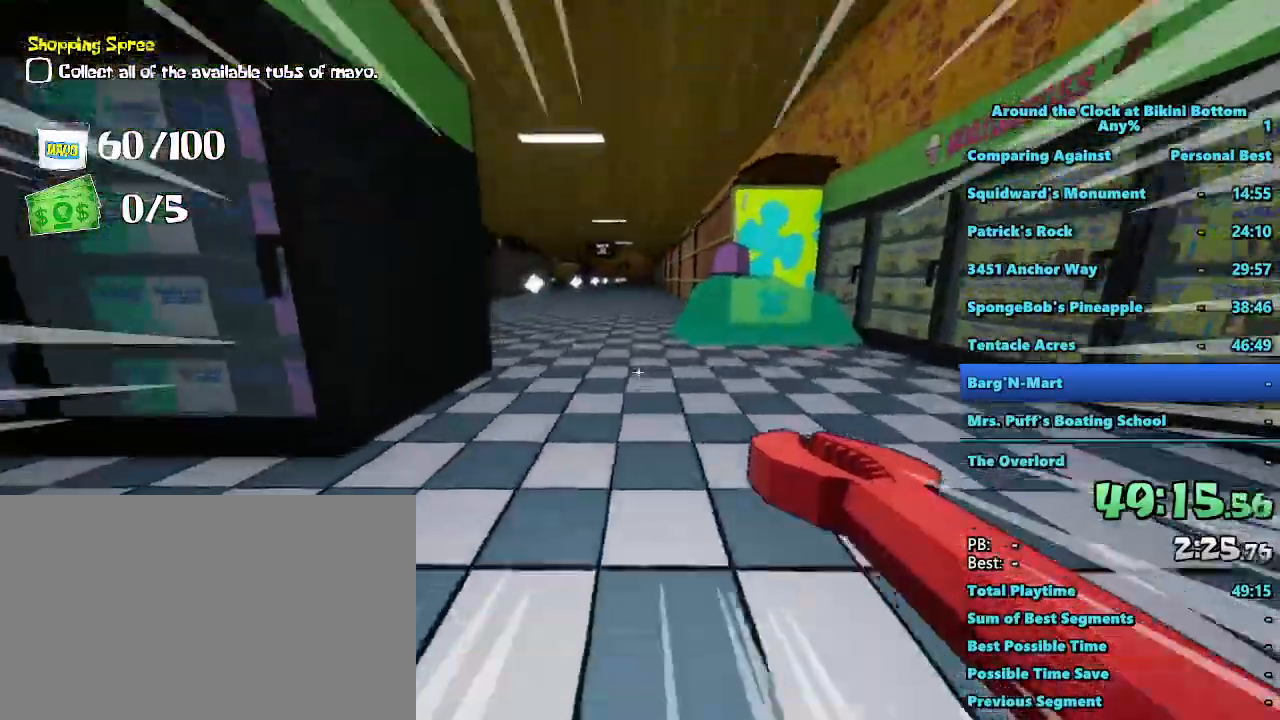
{"keys": ["shift", "w"], "mouse": [], "events": []}
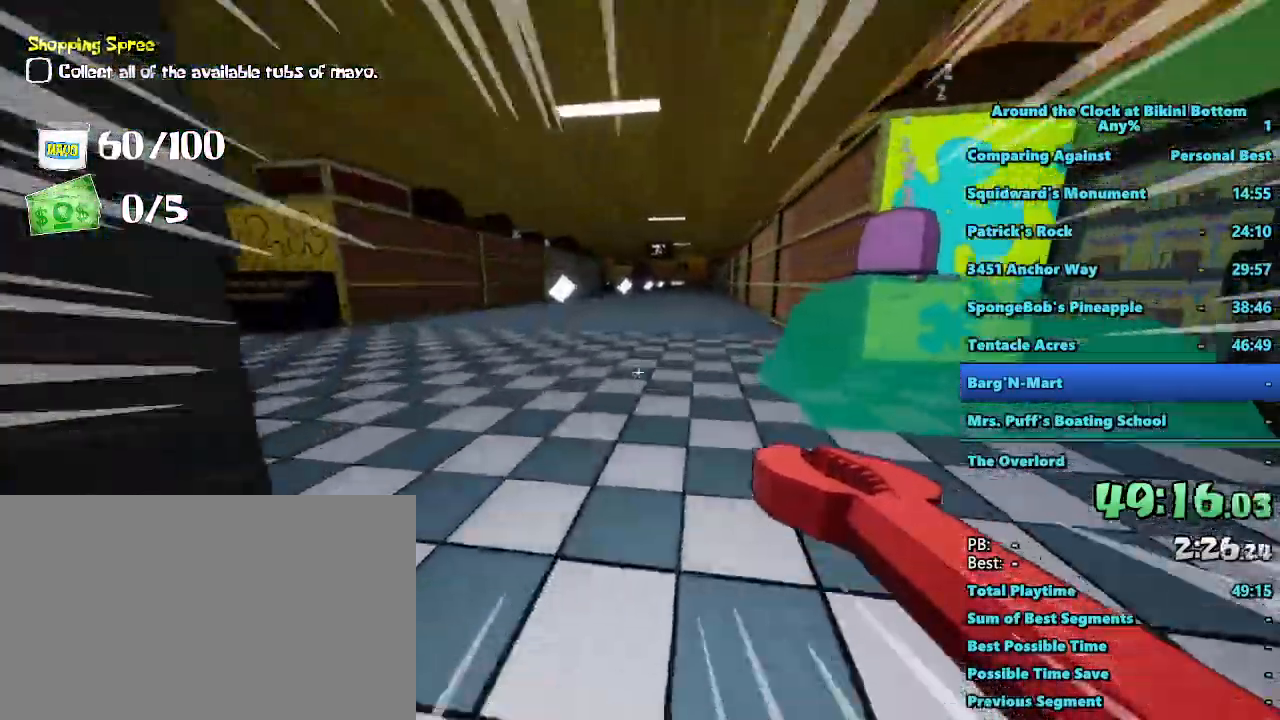
{"keys": ["shift", "w"], "mouse": [], "events": []}
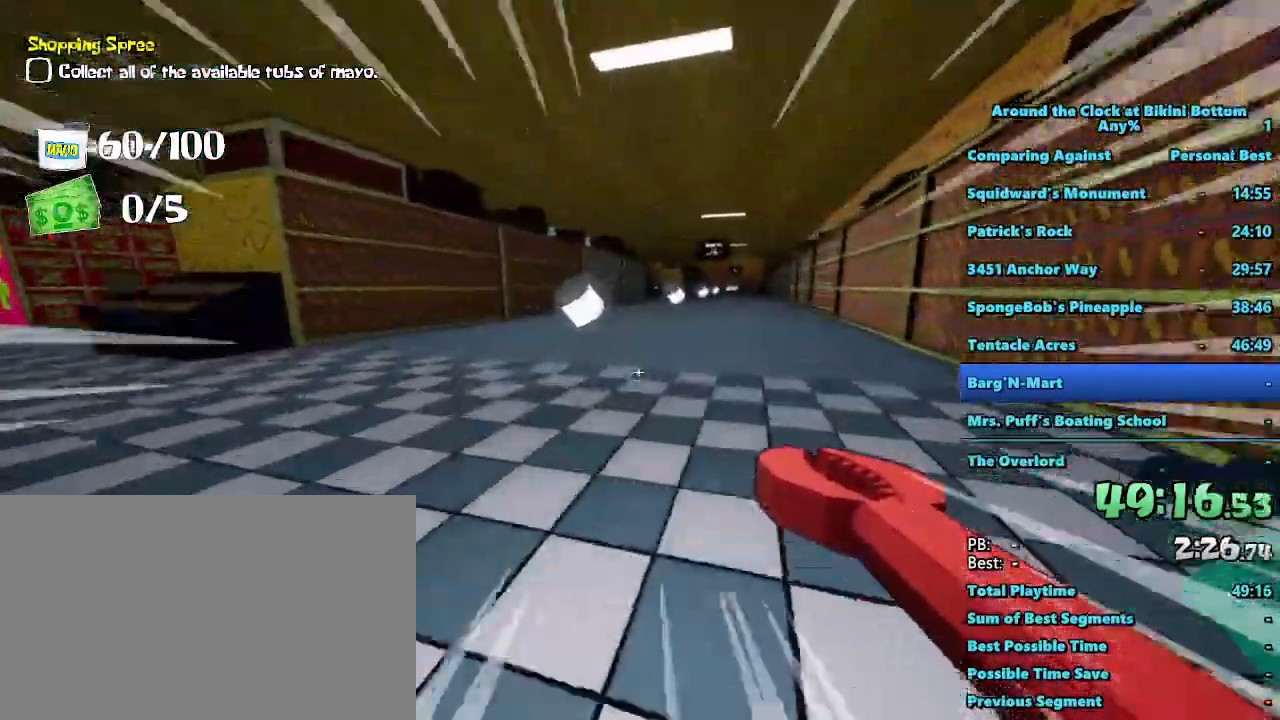
{"keys": ["shift", "w"], "mouse": [], "events": []}
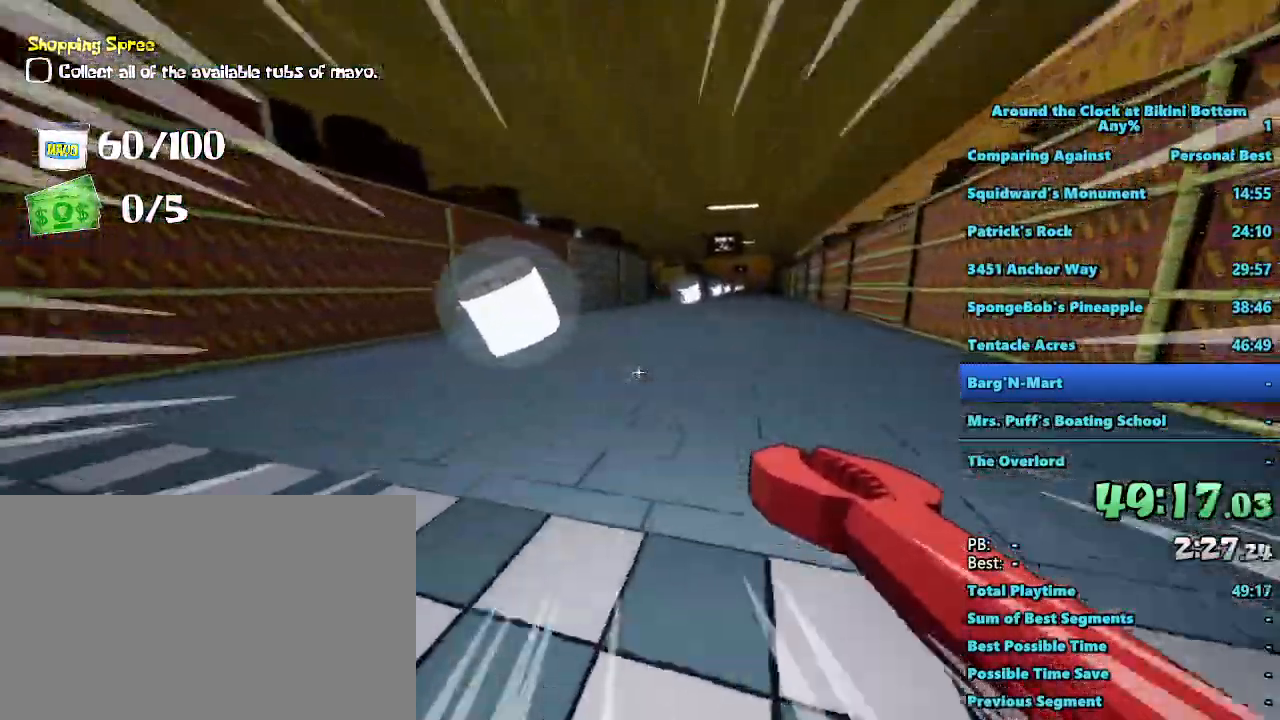
{"keys": ["shift", "w"], "mouse": [], "events": []}
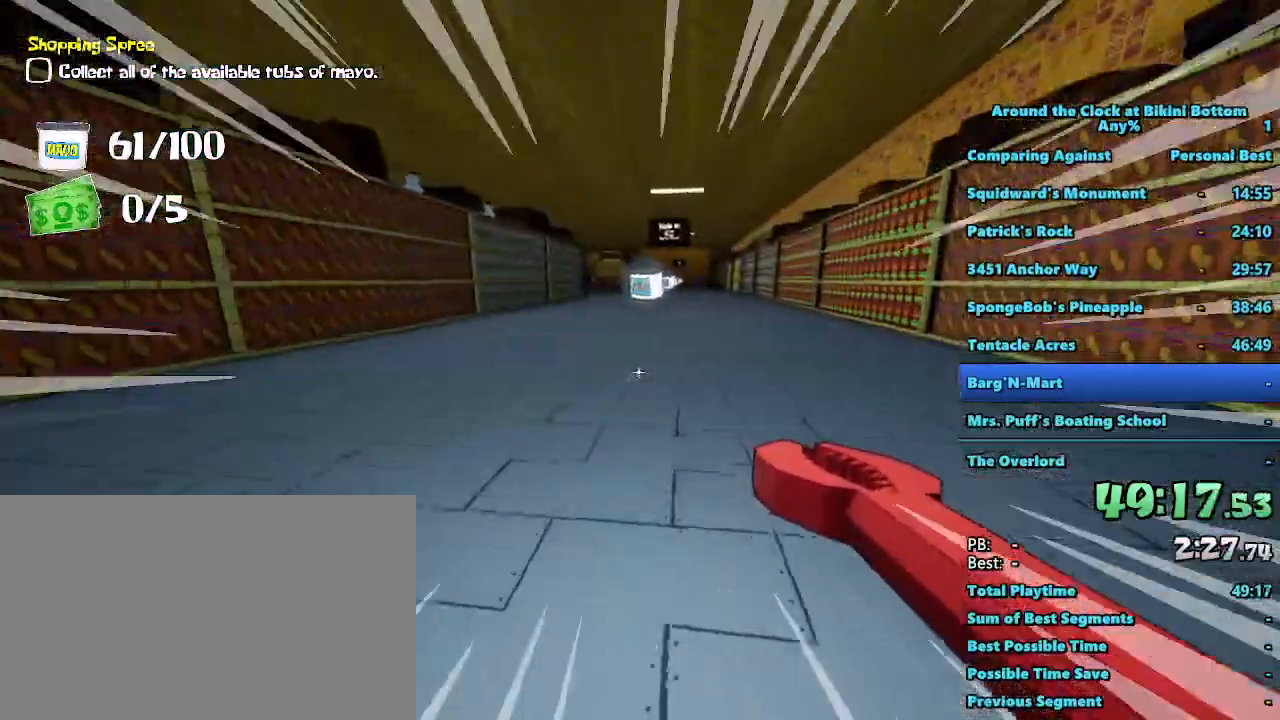
{"keys": ["shift", "w"], "mouse": [], "events": []}
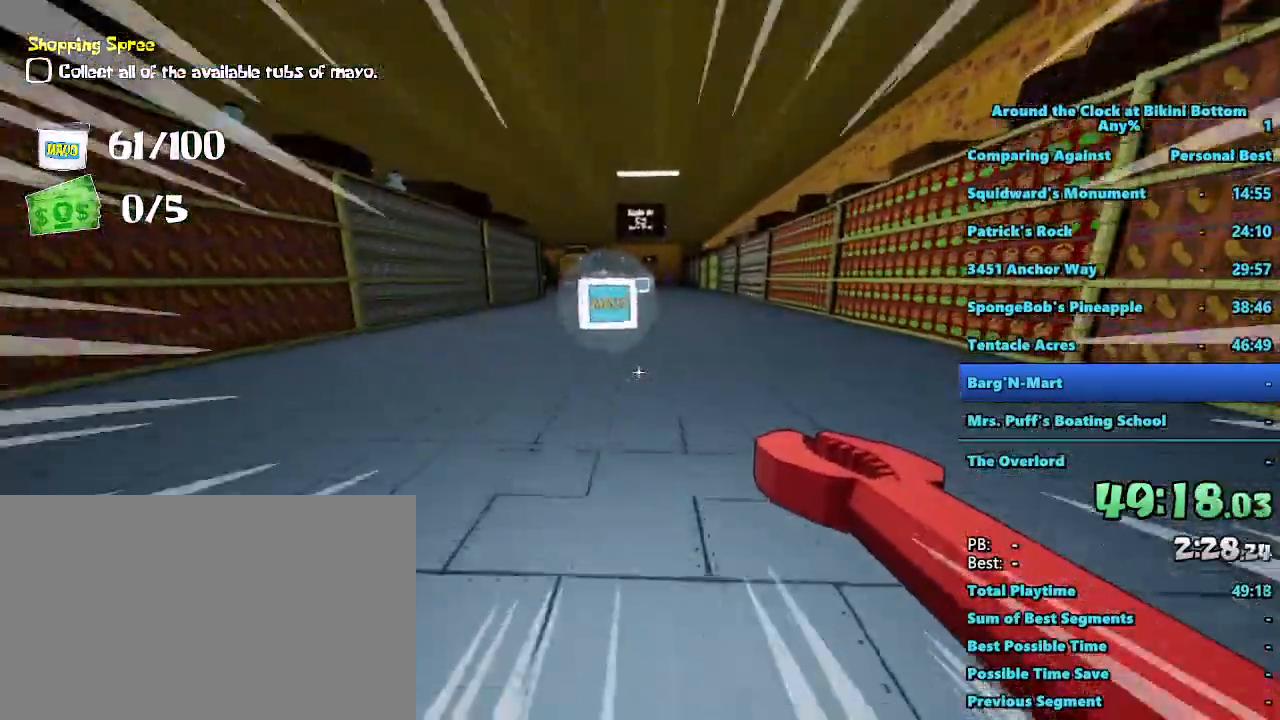
{"keys": ["shift", "w"], "mouse": [], "events": []}
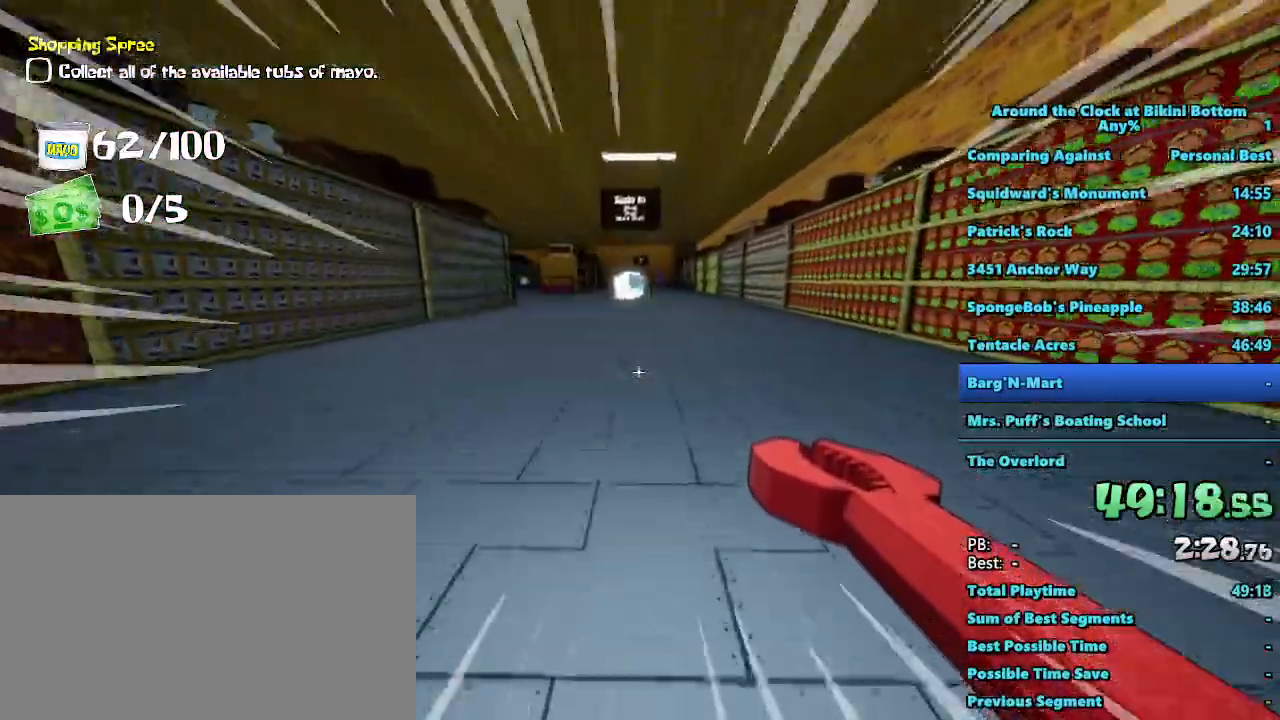
{"keys": ["shift", "w"], "mouse": []}